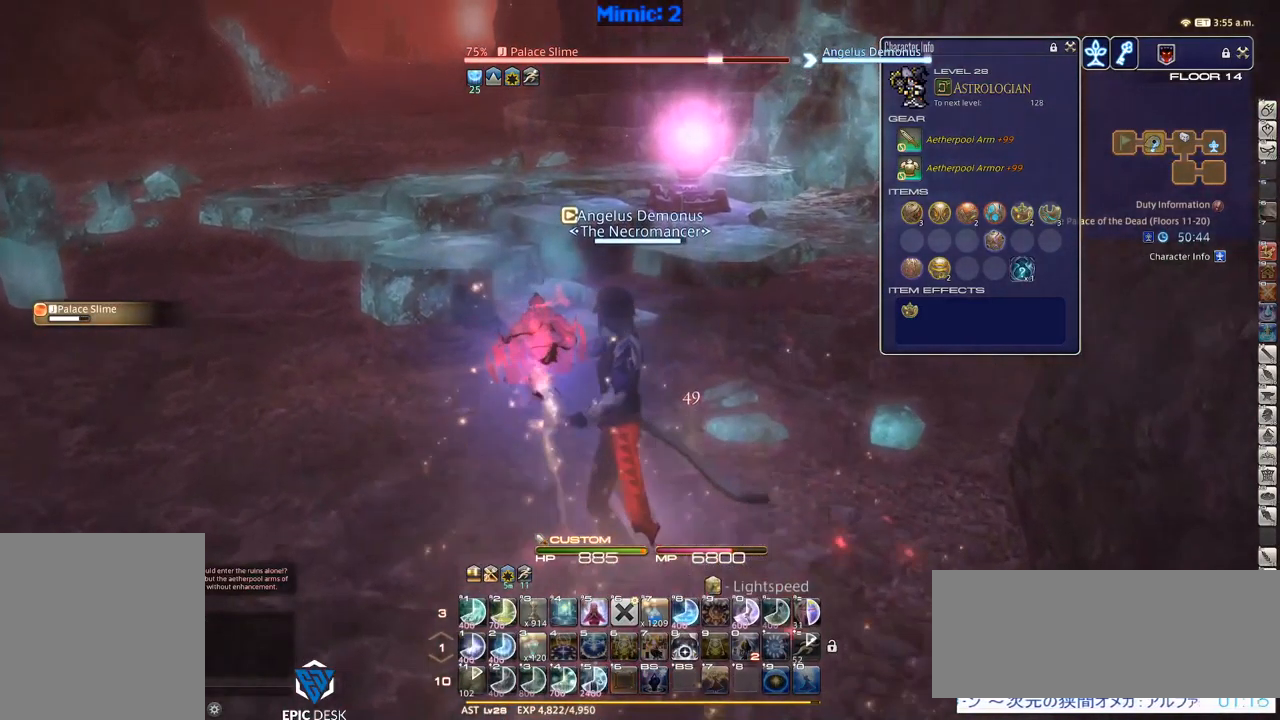
Gameplay with keyboard; each line is a JSON object with the keys held at the frame after it. "events" lists presses ("down") and releases ("up") of ".", "/", "0", "1", "2", "3", "4", "5", "6", "7", "8", "9", "a", "alt_l", "alt_r", "b", "backslash", "backspace", "c", "caps_lock", "comma", "ctrl_l", "ctrl_r", "d", "down", "e", "equals", "escape", "f", "f1", "f10", "f11", "f12", "f2", "f3", "f4", "f5", "f6", "f7", "f8", "f9", "g", "h", "i", "j", "k", "l", "lbracket", "left", "m", "minus", "n", "o", "p", "q", "quote", "r", "rbracket", "return", "right", "s", "semicolon", "shift_l", "shift_r", "space", "super", "t", "tab", "tilde", "u", "up", "v", "w", "x", "y" and "z" between this image and that frame as [ms after this image, input, new state], when the widget could be followed in between. No other keys are recorded. Mouse input is not recorded.
{"keys": [], "events": [[367, "w", "up"], [417, "1", "down"], [450, "1", "up"]]}
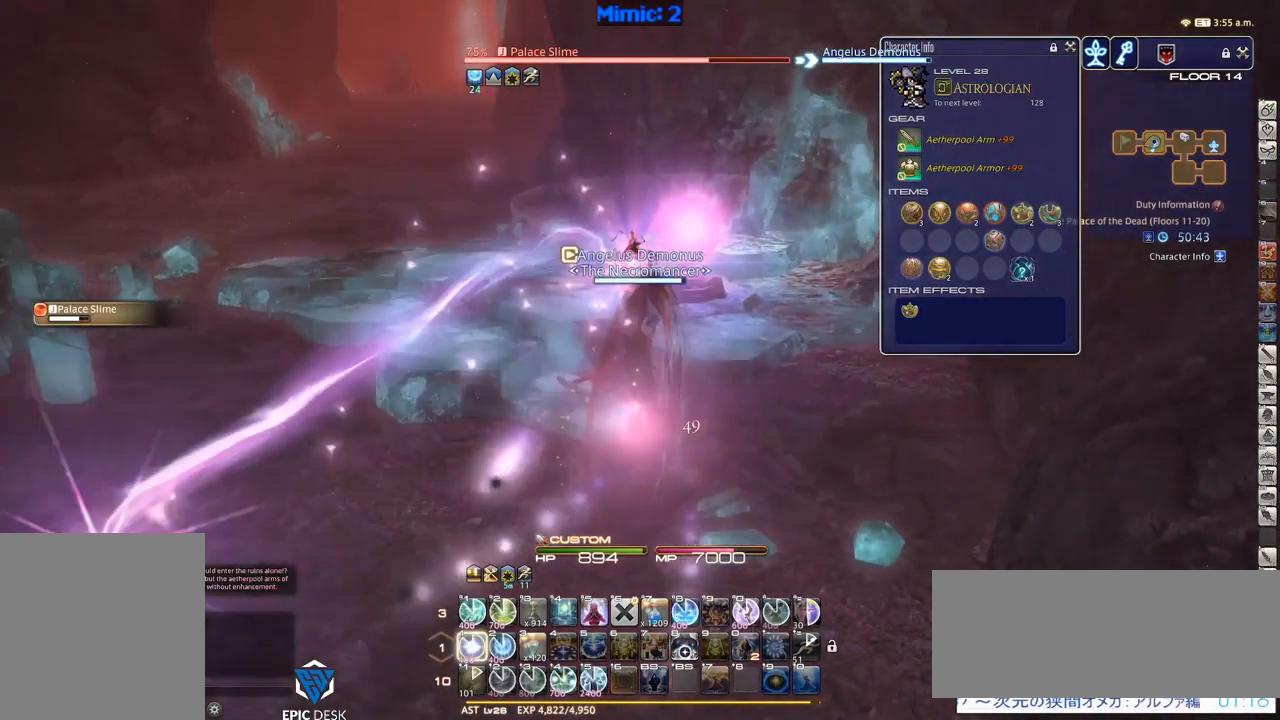
{"keys": ["1"], "events": [[17, "1", "down"], [117, "1", "up"], [150, "1", "down"], [200, "1", "up"], [234, "1", "down"], [350, "1", "up"], [384, "1", "down"], [434, "1", "up"], [484, "1", "down"]]}
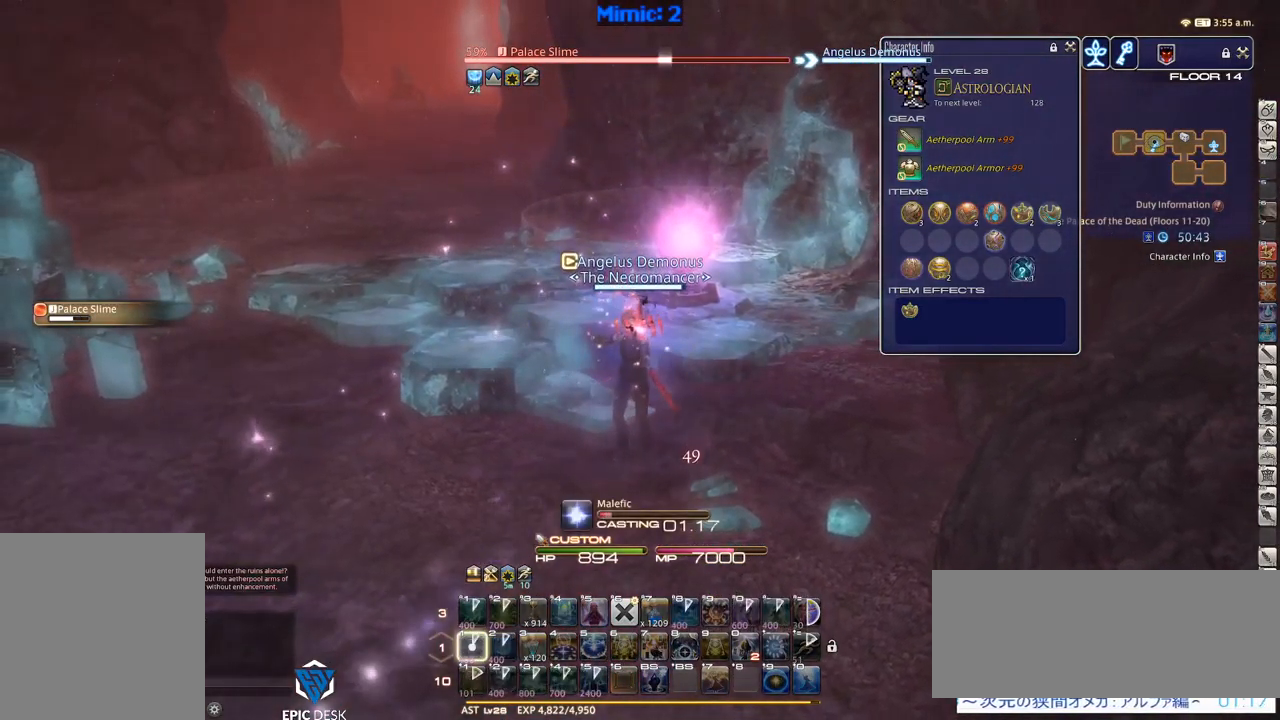
{"keys": [], "events": [[84, "1", "up"], [117, "1", "down"], [217, "1", "up"]]}
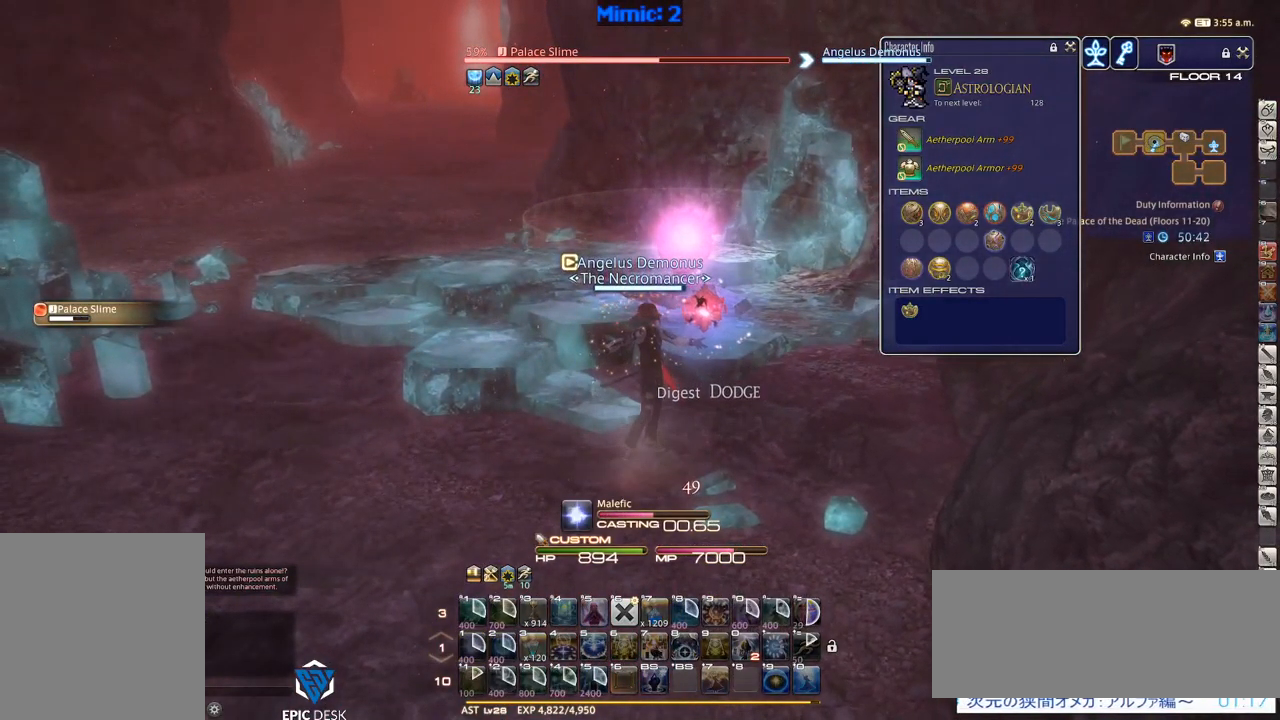
{"keys": [], "events": []}
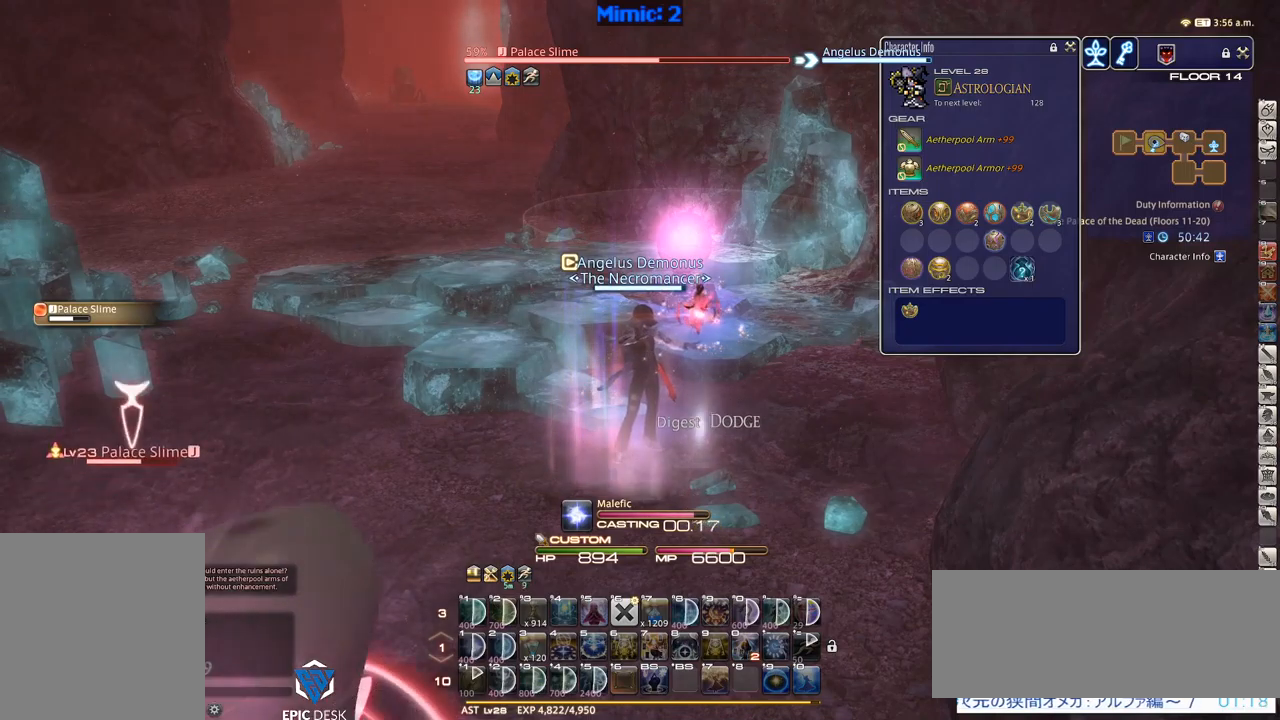
{"keys": ["w"], "events": [[117, "w", "down"]]}
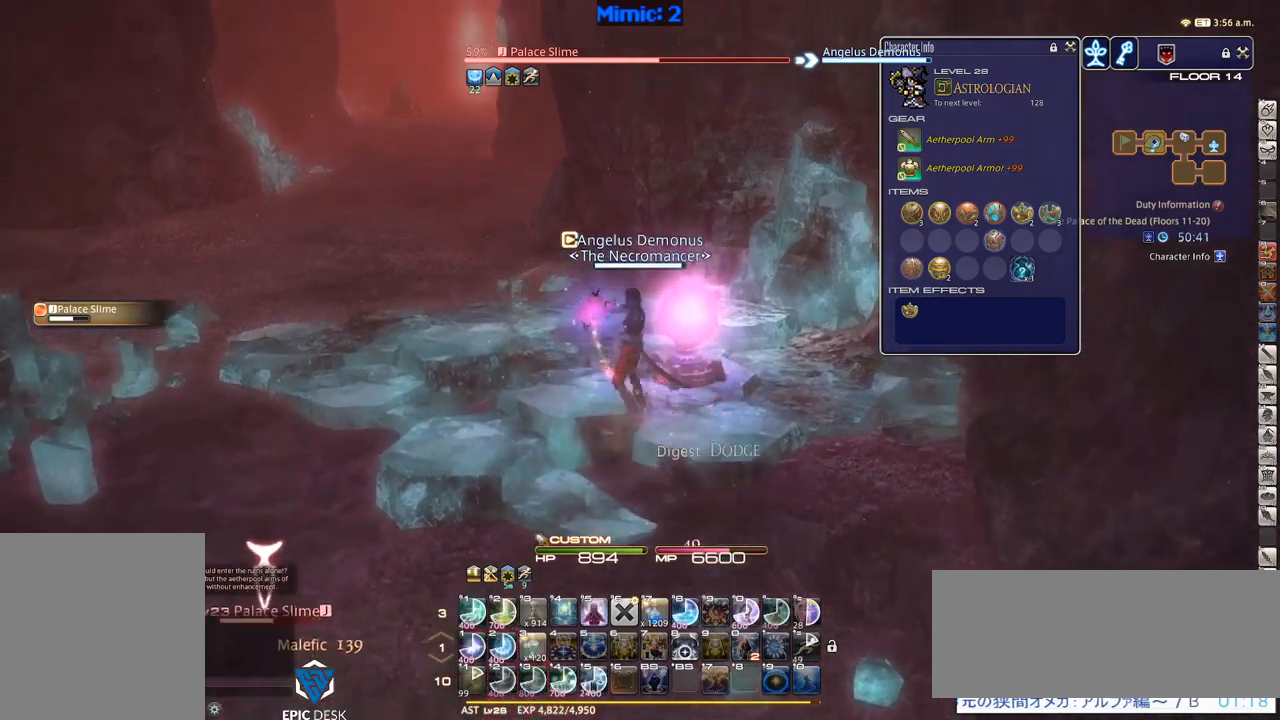
{"keys": [], "events": [[283, "1", "down"], [283, "w", "up"], [317, "1", "up"], [417, "1", "down"], [467, "1", "up"]]}
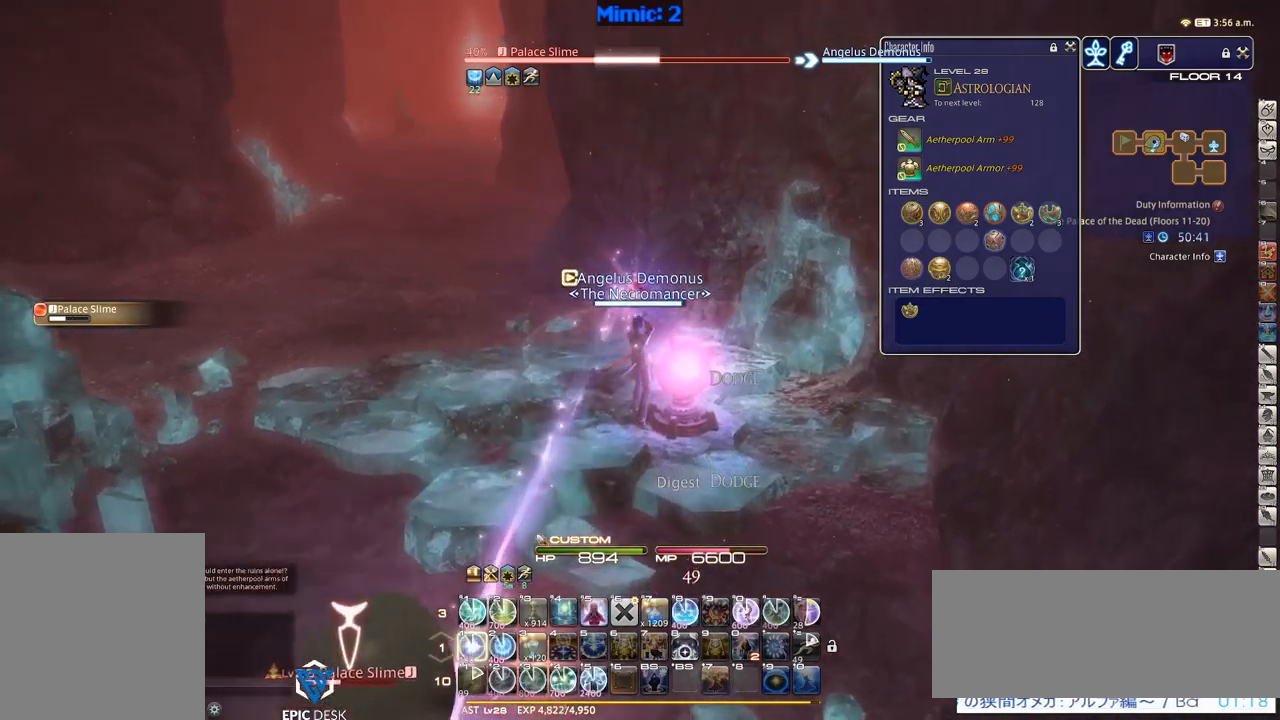
{"keys": ["1"], "events": [[17, "1", "down"], [50, "1", "up"], [100, "1", "down"], [200, "1", "up"], [250, "1", "down"], [283, "1", "up"], [333, "1", "down"], [433, "1", "up"], [483, "1", "down"]]}
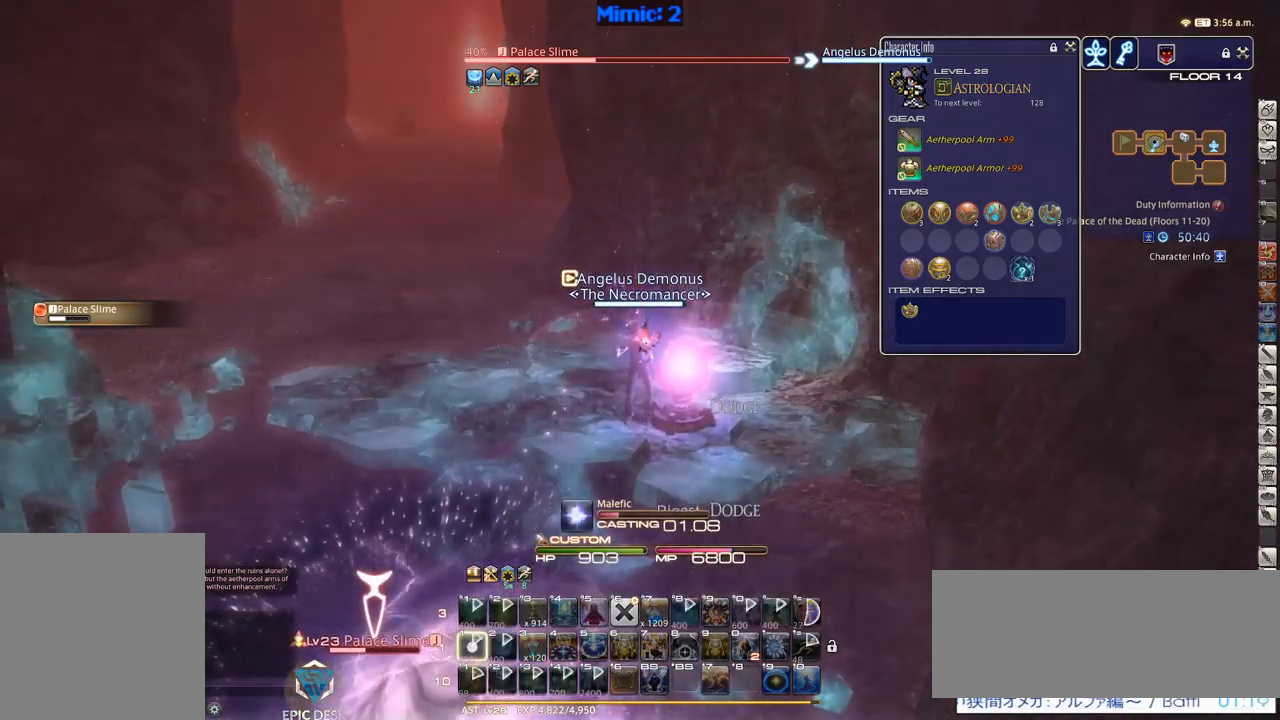
{"keys": [], "events": [[67, "1", "up"]]}
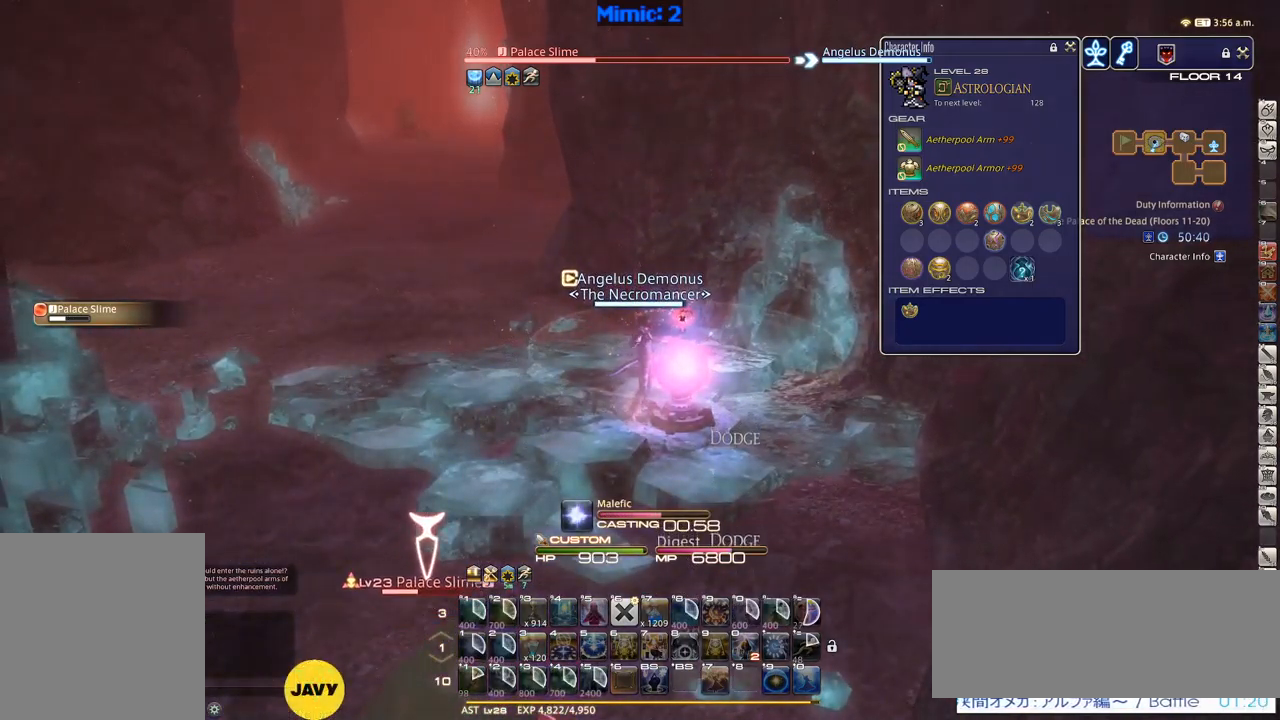
{"keys": [], "events": []}
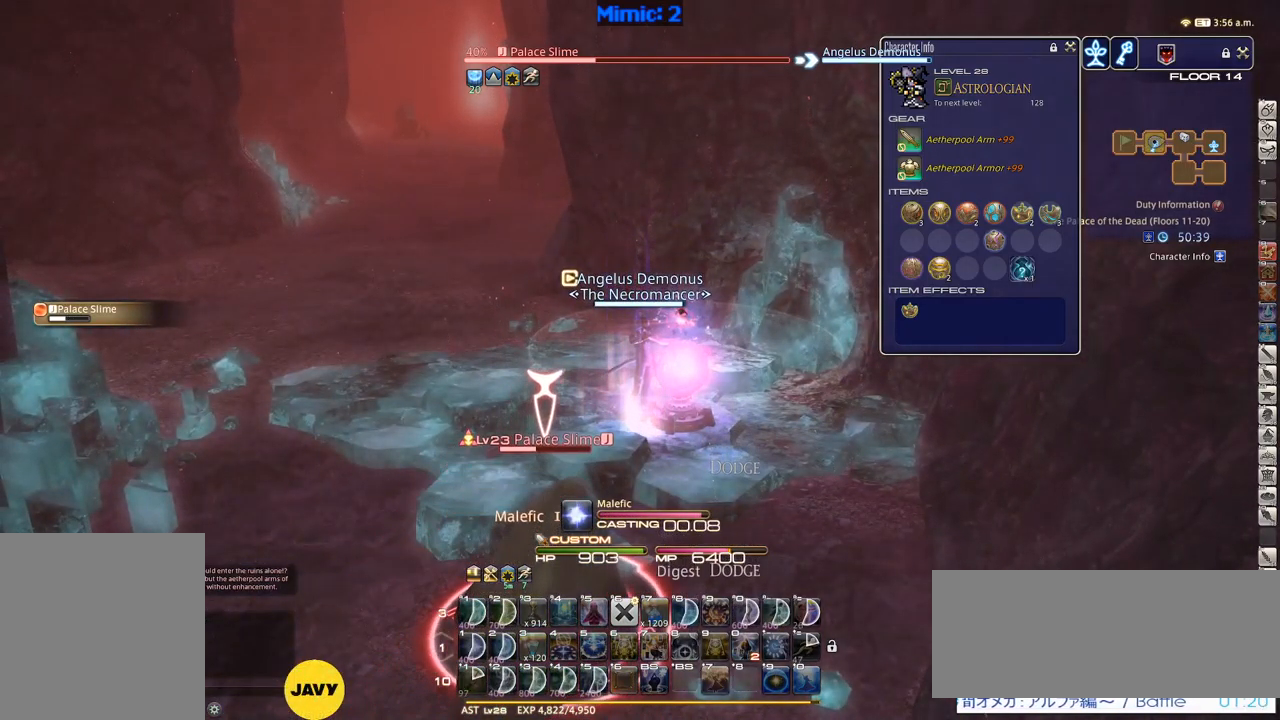
{"keys": [], "events": [[317, "1", "down"], [350, "1", "up"], [450, "1", "down"], [500, "1", "up"]]}
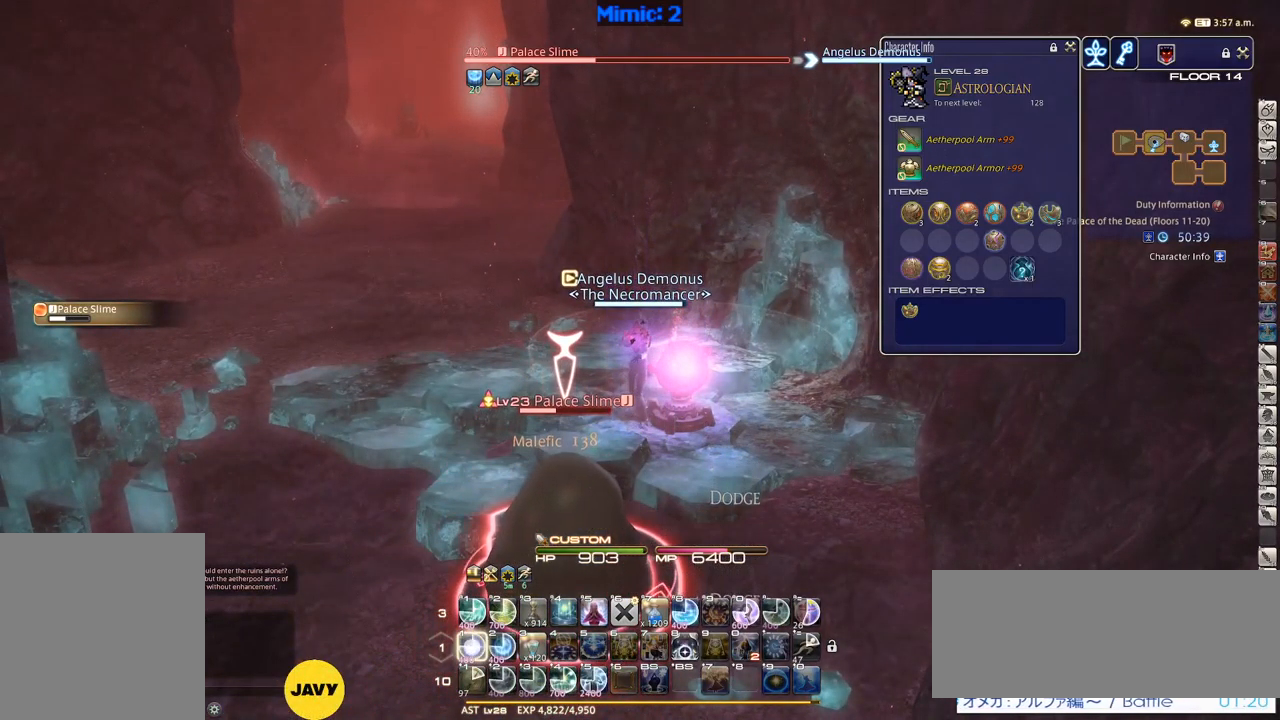
{"keys": [], "events": [[33, "1", "down"], [133, "1", "up"], [183, "1", "down"], [217, "1", "up"], [317, "1", "down"], [367, "1", "up"], [417, "1", "down"], [500, "1", "up"]]}
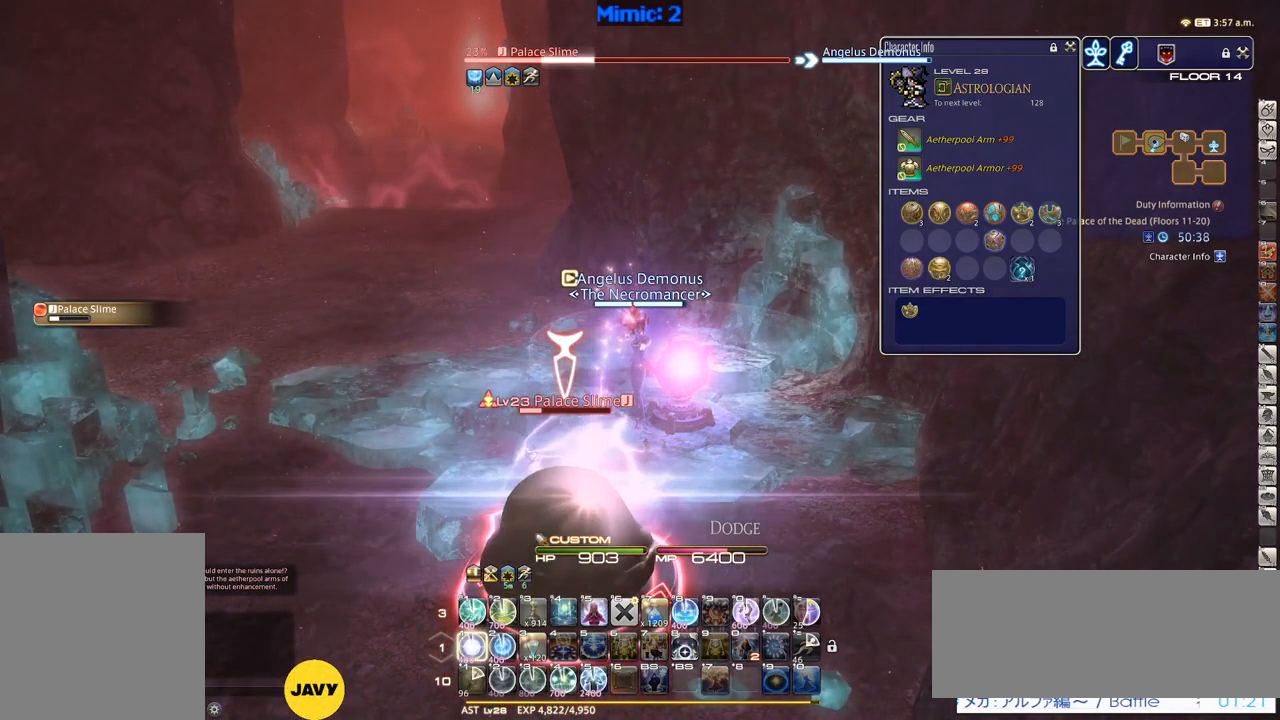
{"keys": [], "events": [[67, "1", "down"], [117, "1", "up"], [167, "1", "down"], [250, "1", "up"], [283, "1", "down"], [400, "1", "up"], [433, "1", "down"], [483, "1", "up"]]}
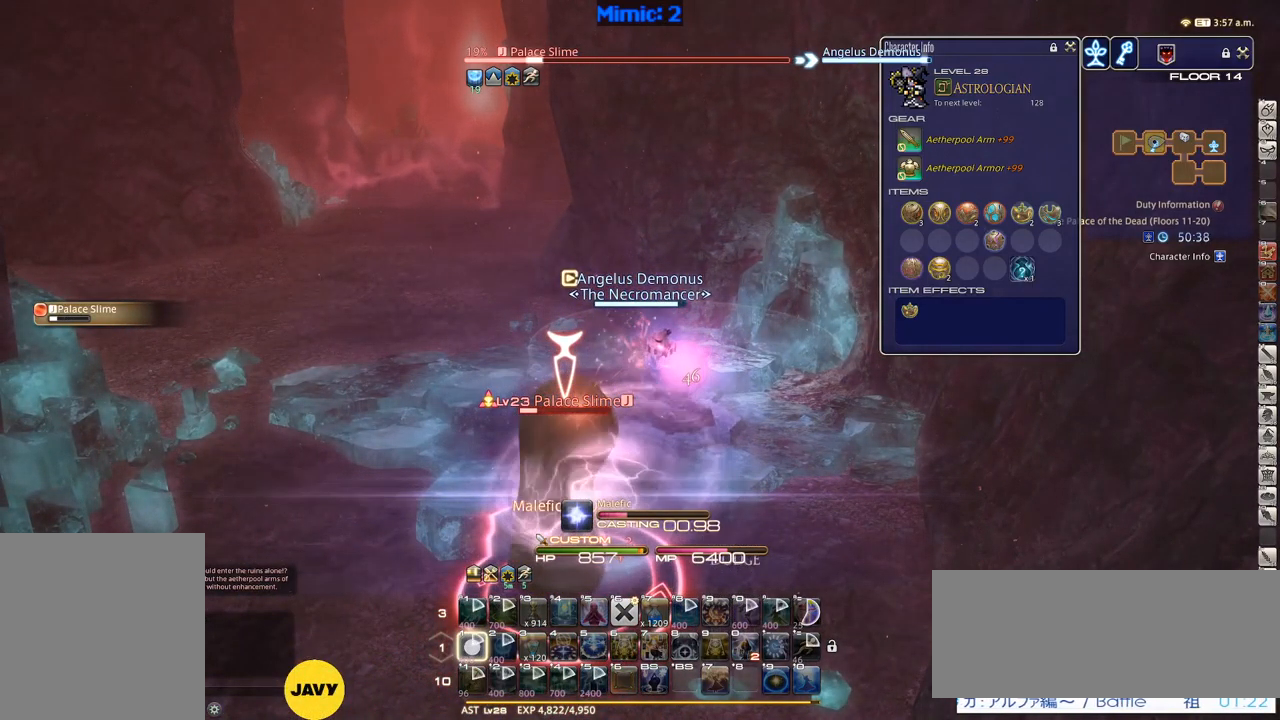
{"keys": [], "events": [[83, "1", "down"], [133, "1", "up"], [167, "1", "down"], [300, "1", "up"]]}
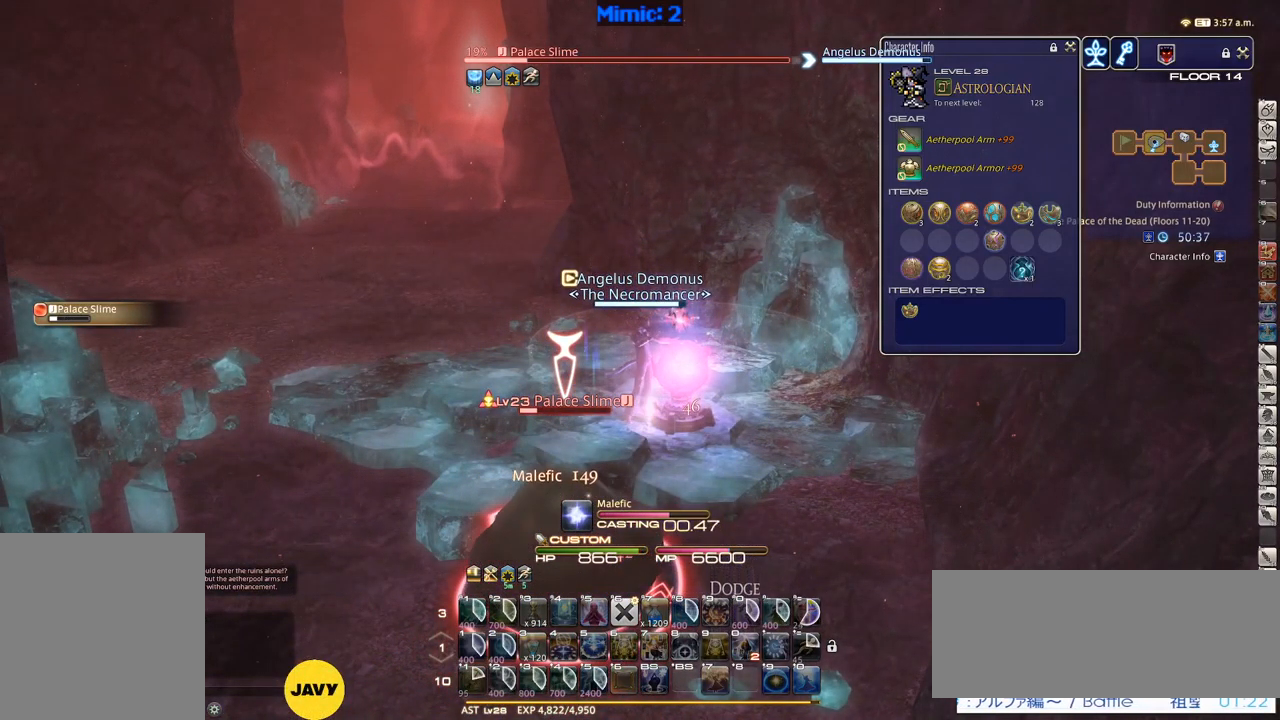
{"keys": [], "events": []}
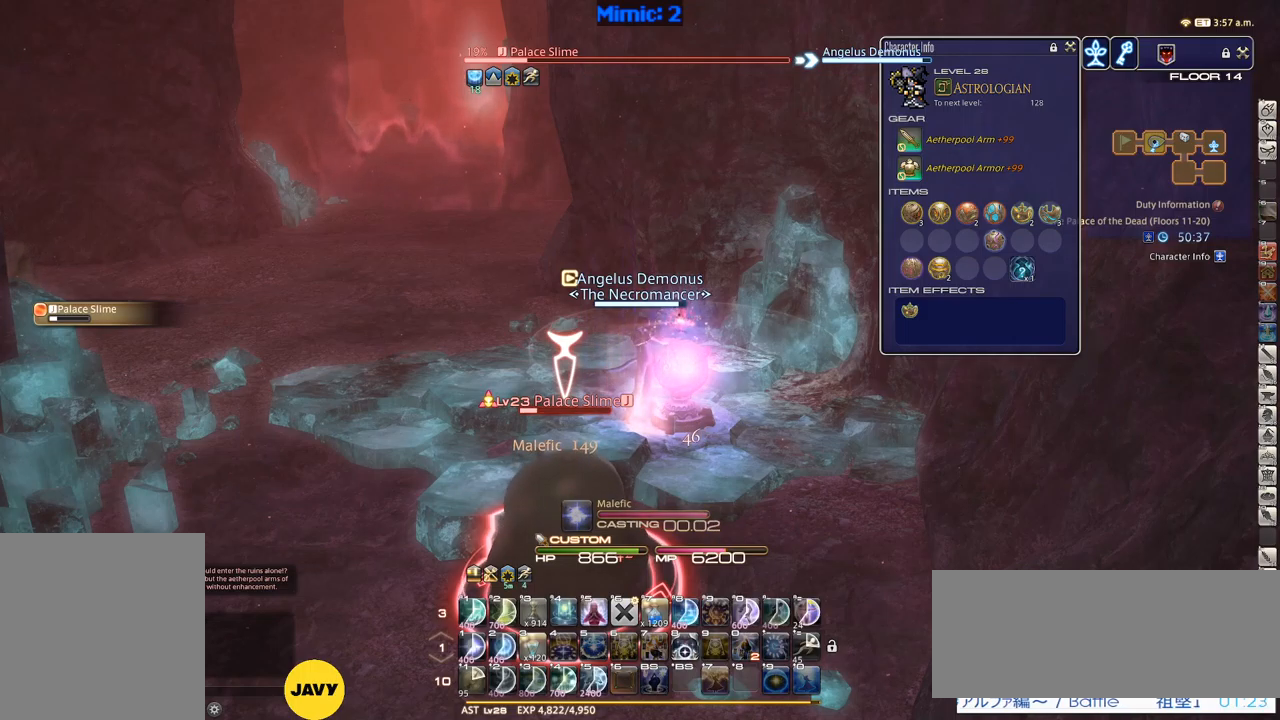
{"keys": [], "events": []}
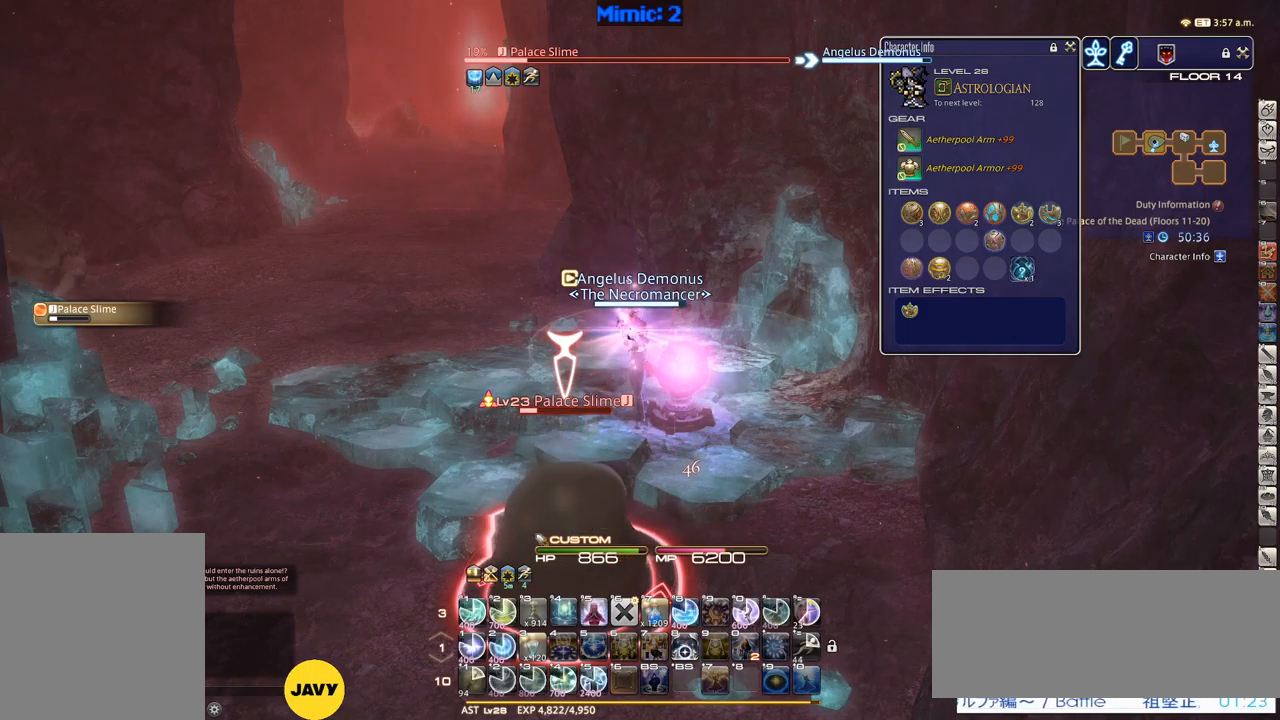
{"keys": [], "events": []}
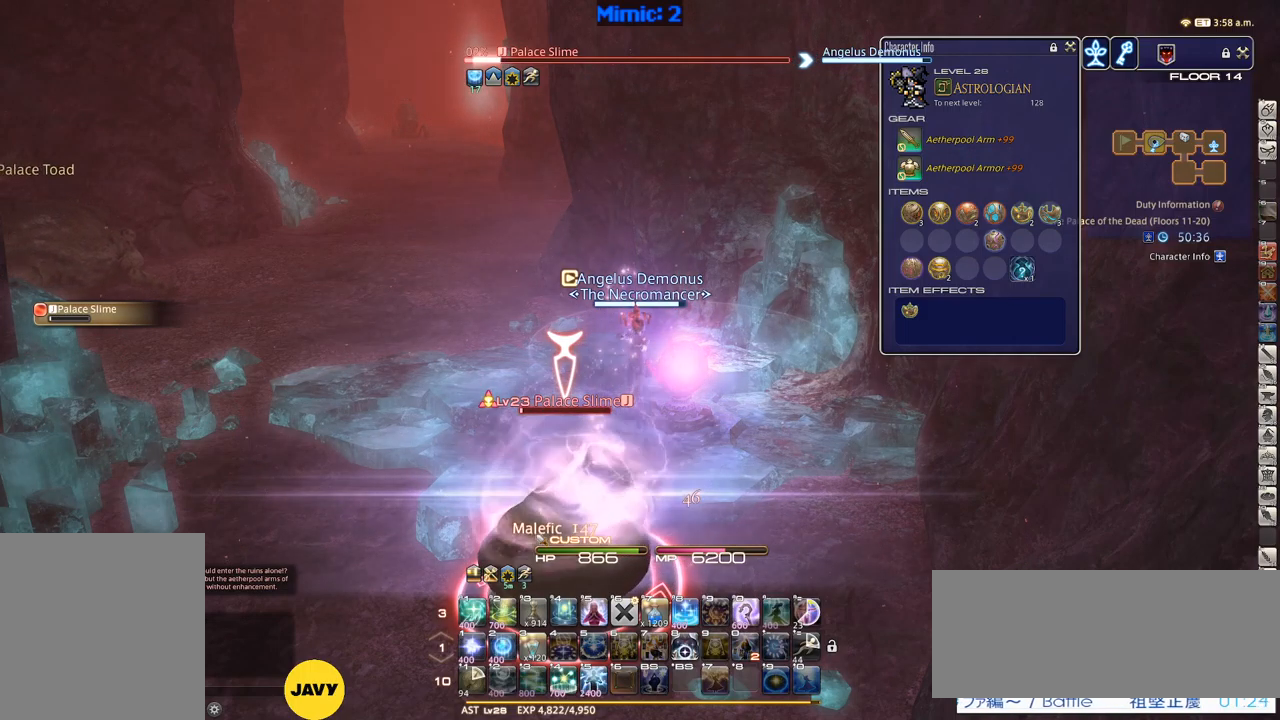
{"keys": [], "events": [[350, "1", "down"], [500, "1", "up"]]}
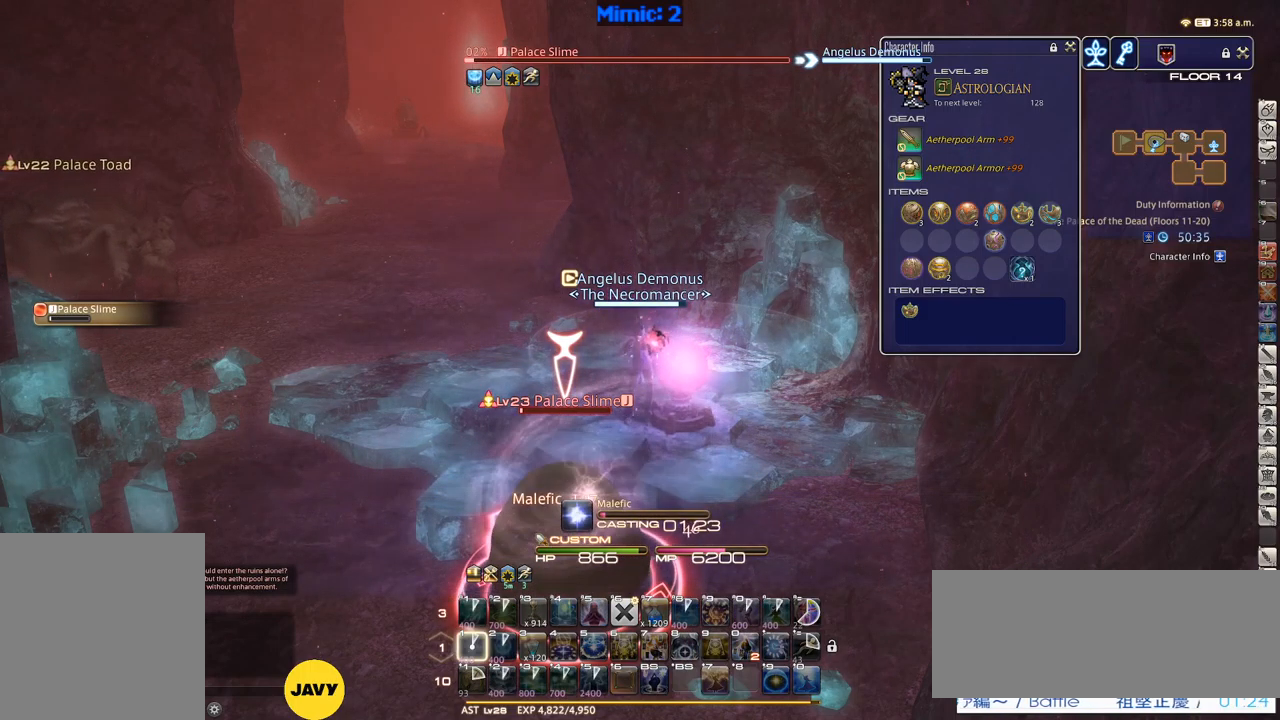
{"keys": [], "events": [[33, "1", "down"], [83, "1", "up"], [183, "1", "down"], [267, "1", "up"]]}
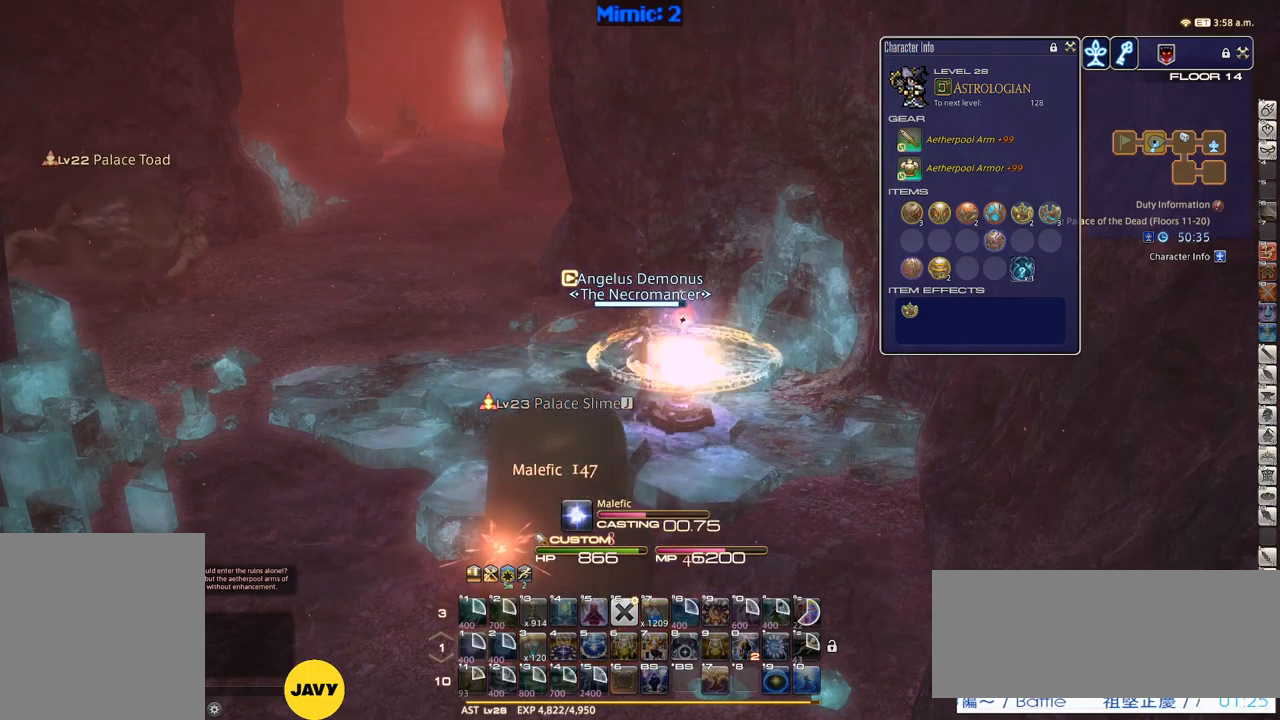
{"keys": ["d"], "events": [[483, "d", "down"]]}
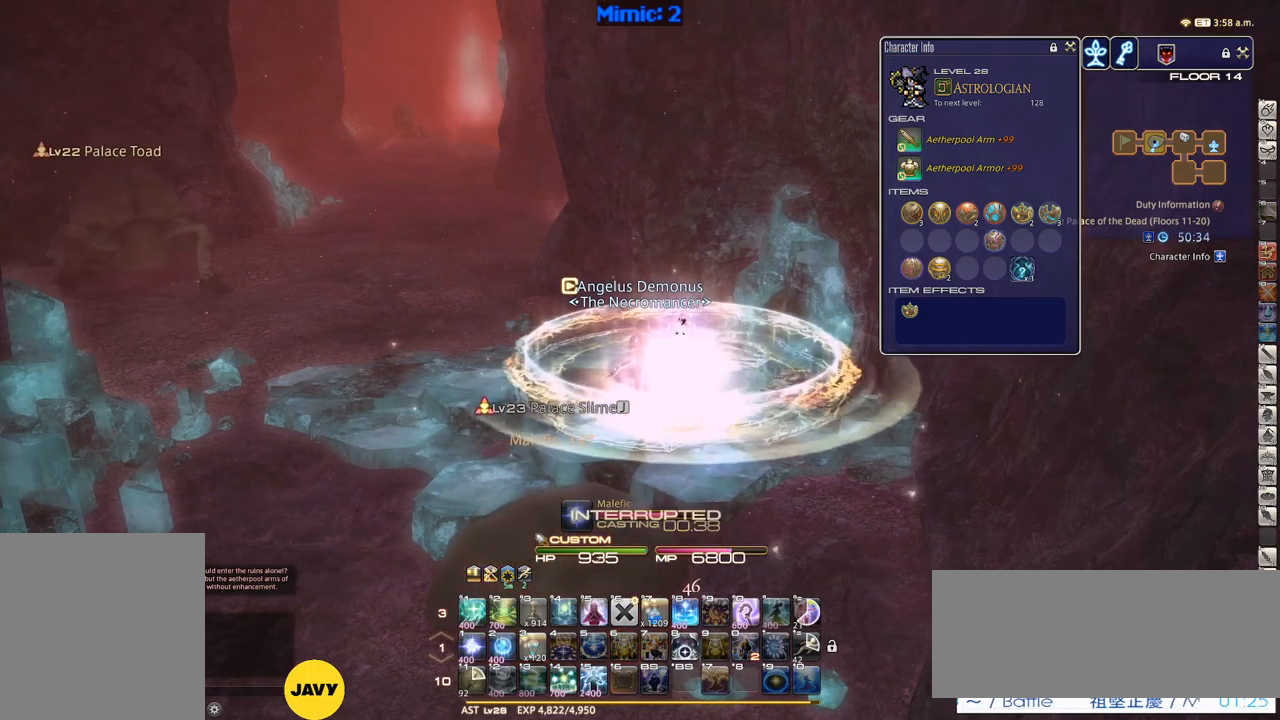
{"keys": [], "events": [[17, "a", "down"], [67, "d", "up"], [117, "a", "up"], [167, "a", "down"], [217, "a", "up"]]}
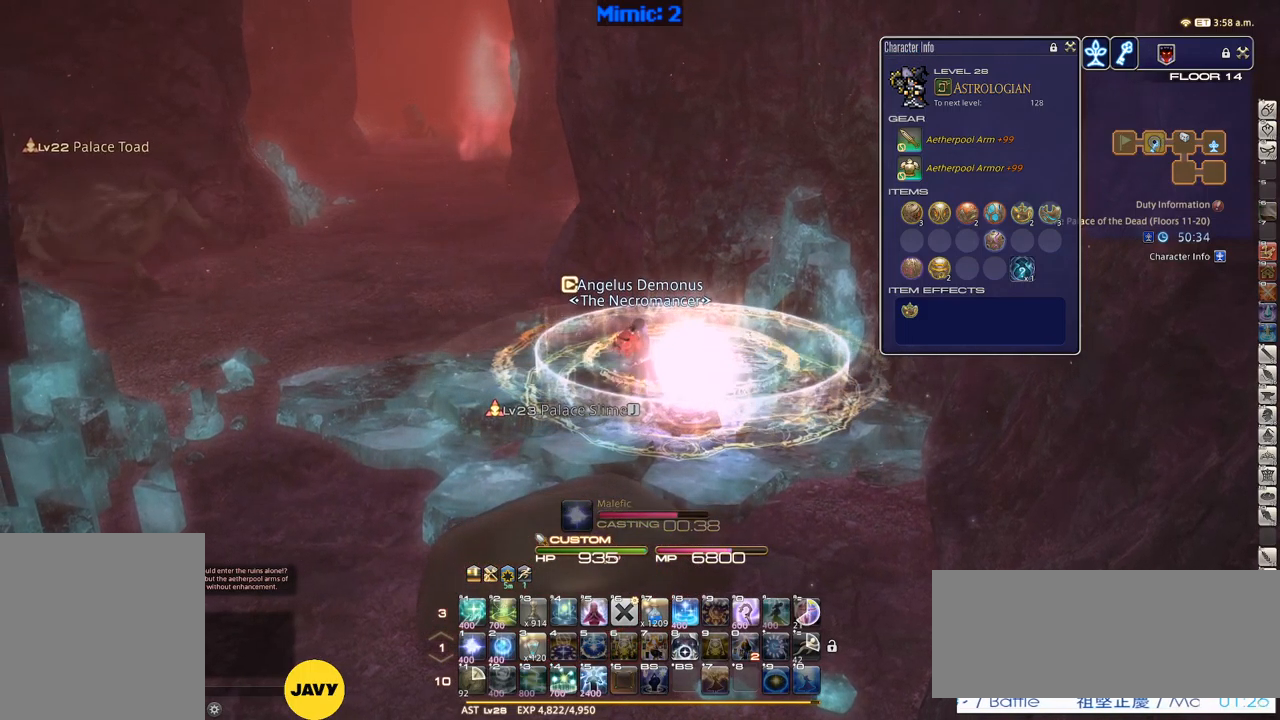
{"keys": [], "events": []}
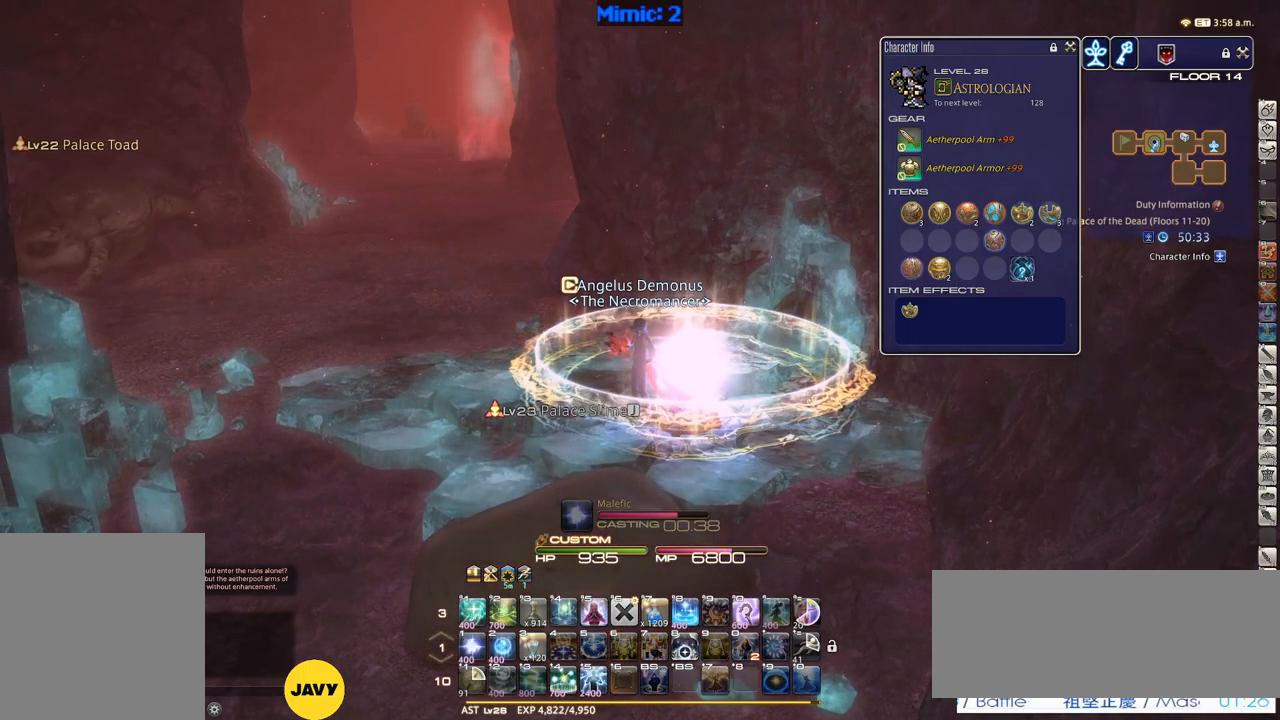
{"keys": [], "events": []}
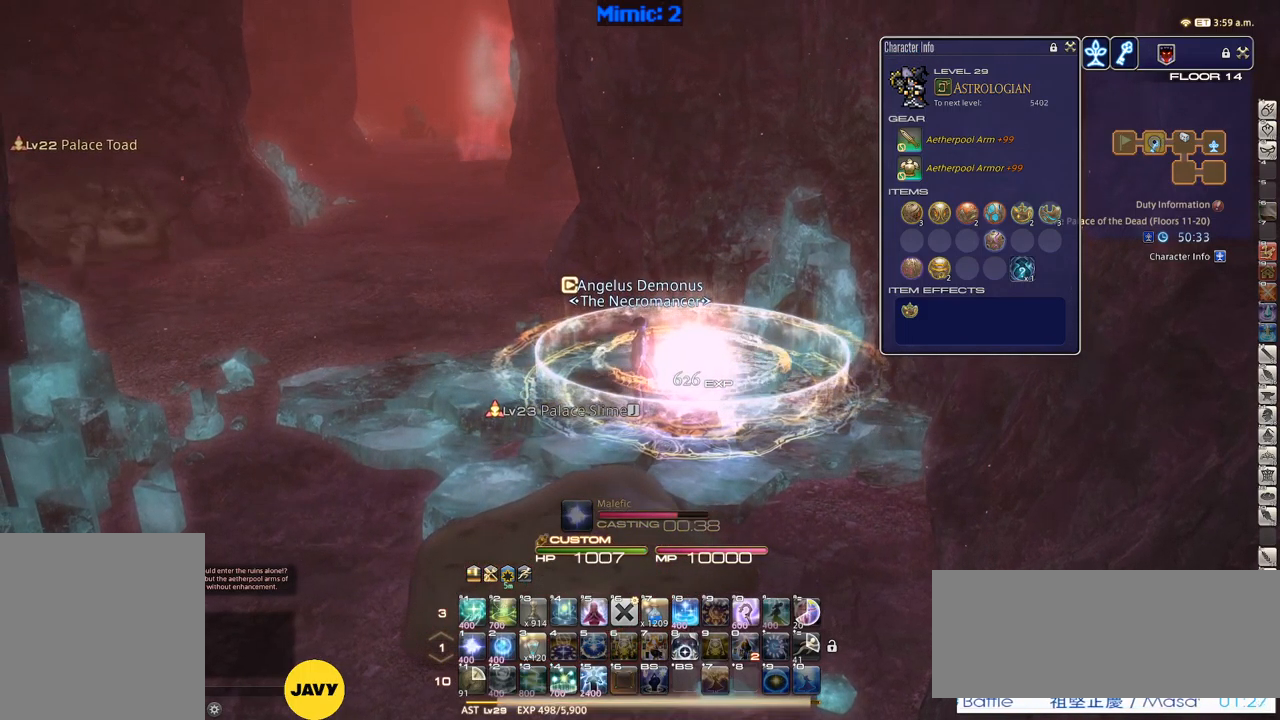
{"keys": [], "events": []}
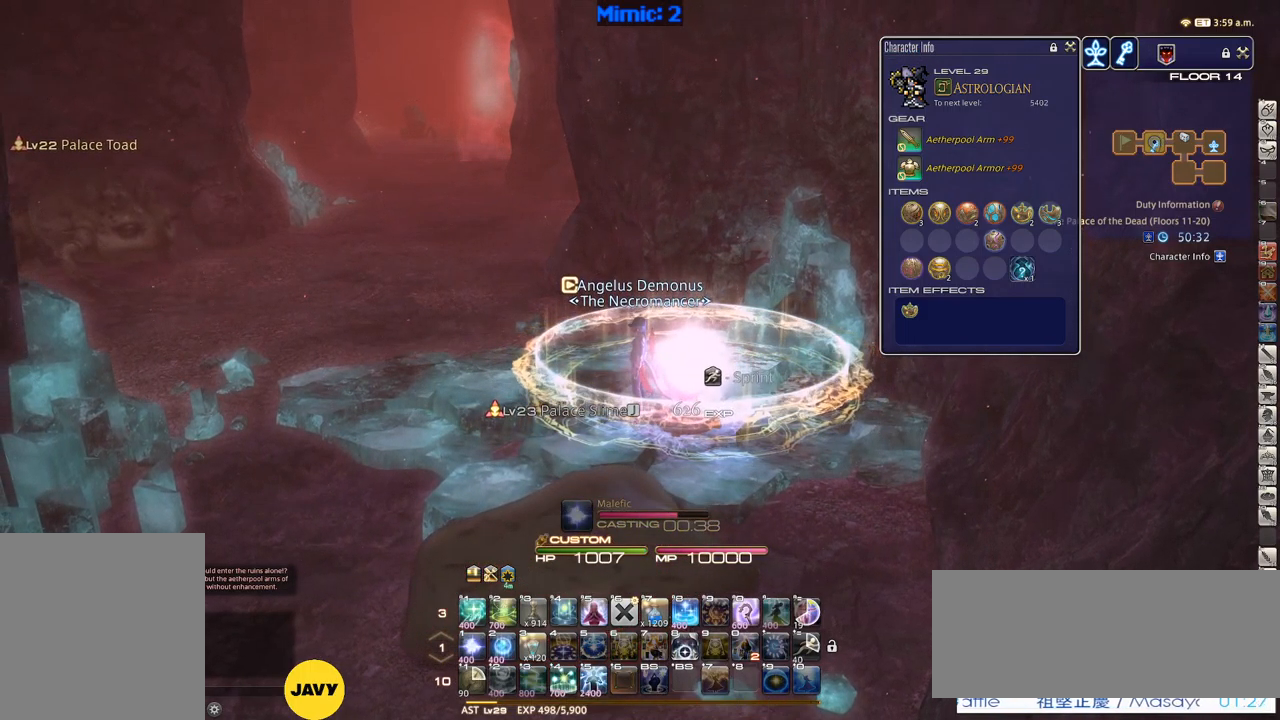
{"keys": [], "events": []}
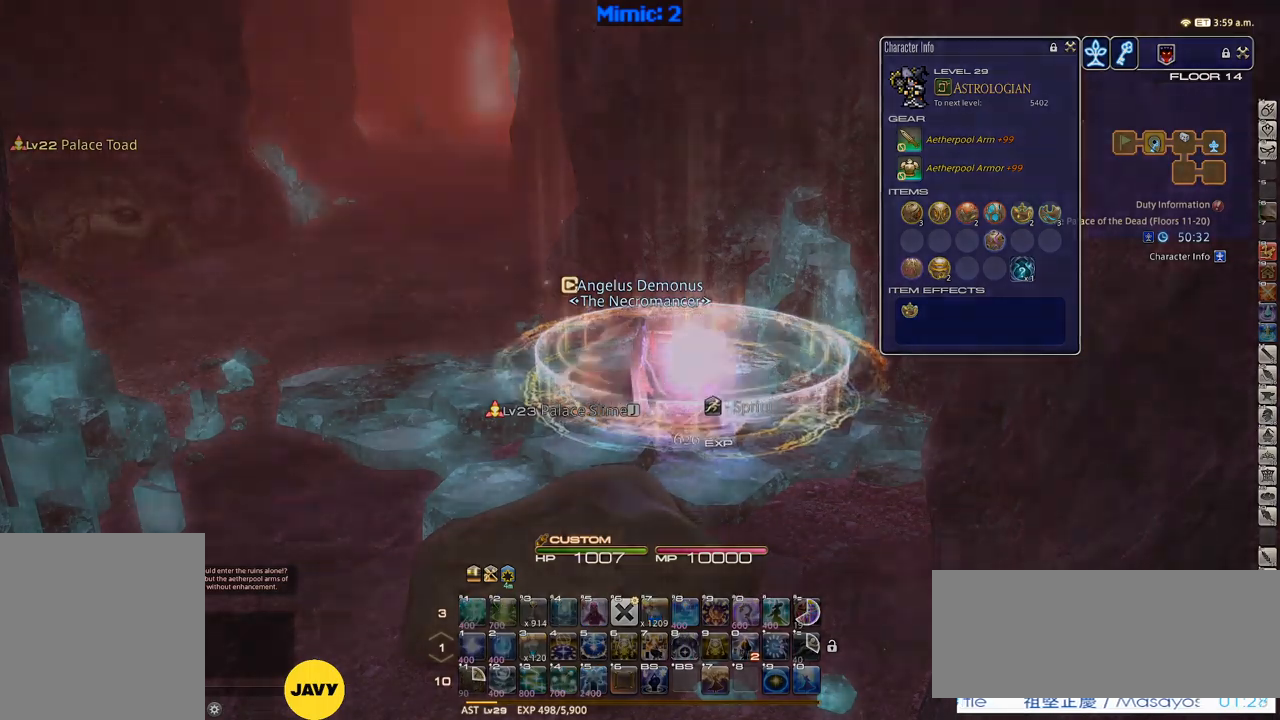
{"keys": [], "events": []}
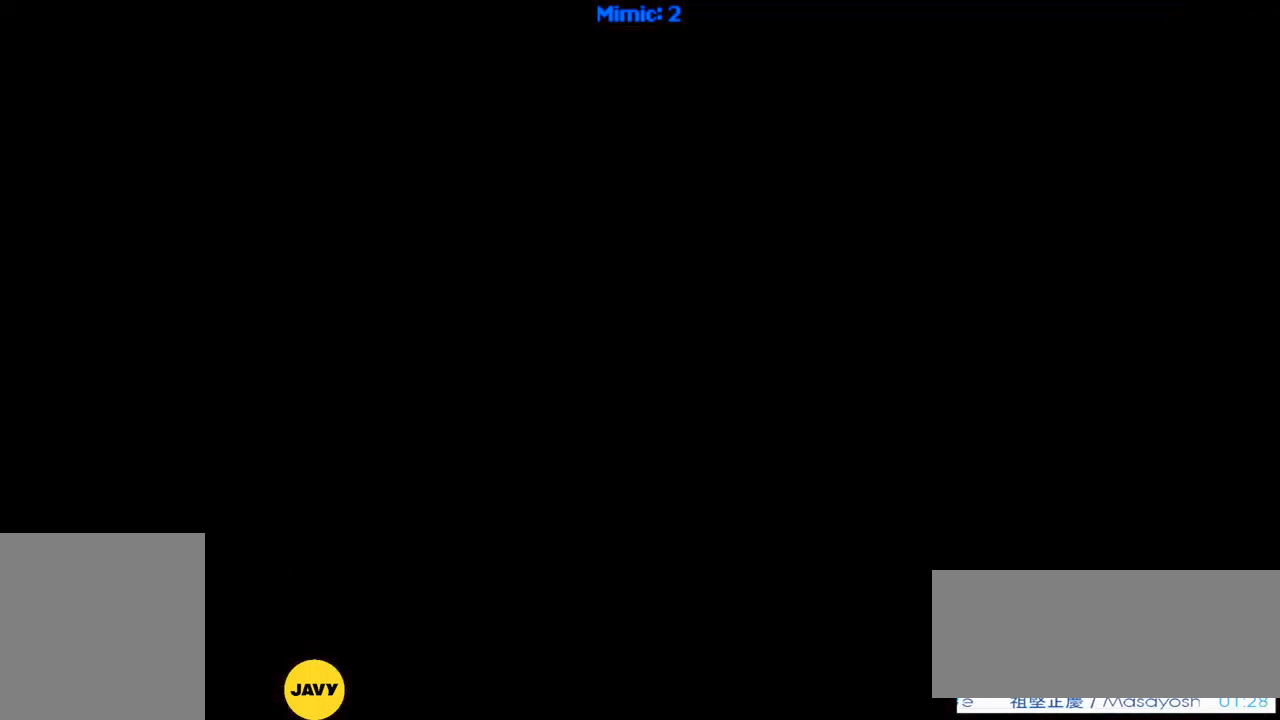
{"keys": [], "events": []}
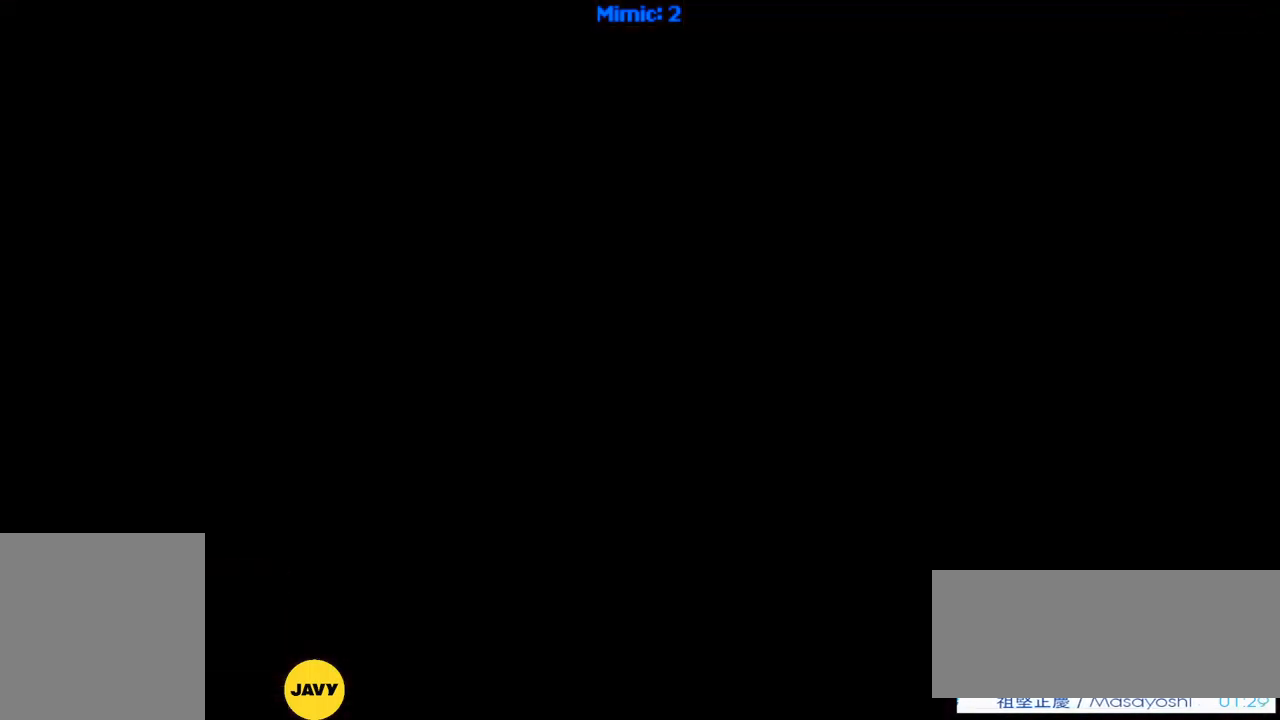
{"keys": ["ctrl_r"], "events": [[367, "ctrl_r", "down"]]}
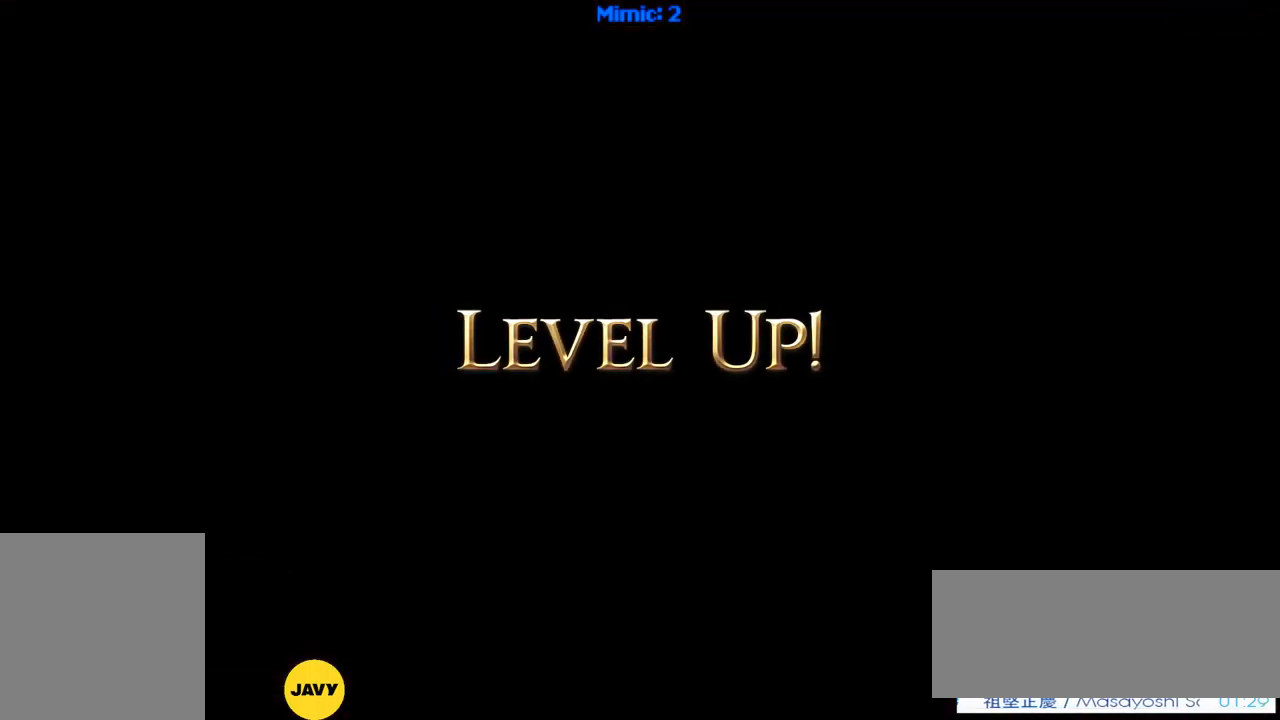
{"keys": [], "events": [[234, "right", "down"], [334, "ctrl_r", "up"], [334, "right", "up"]]}